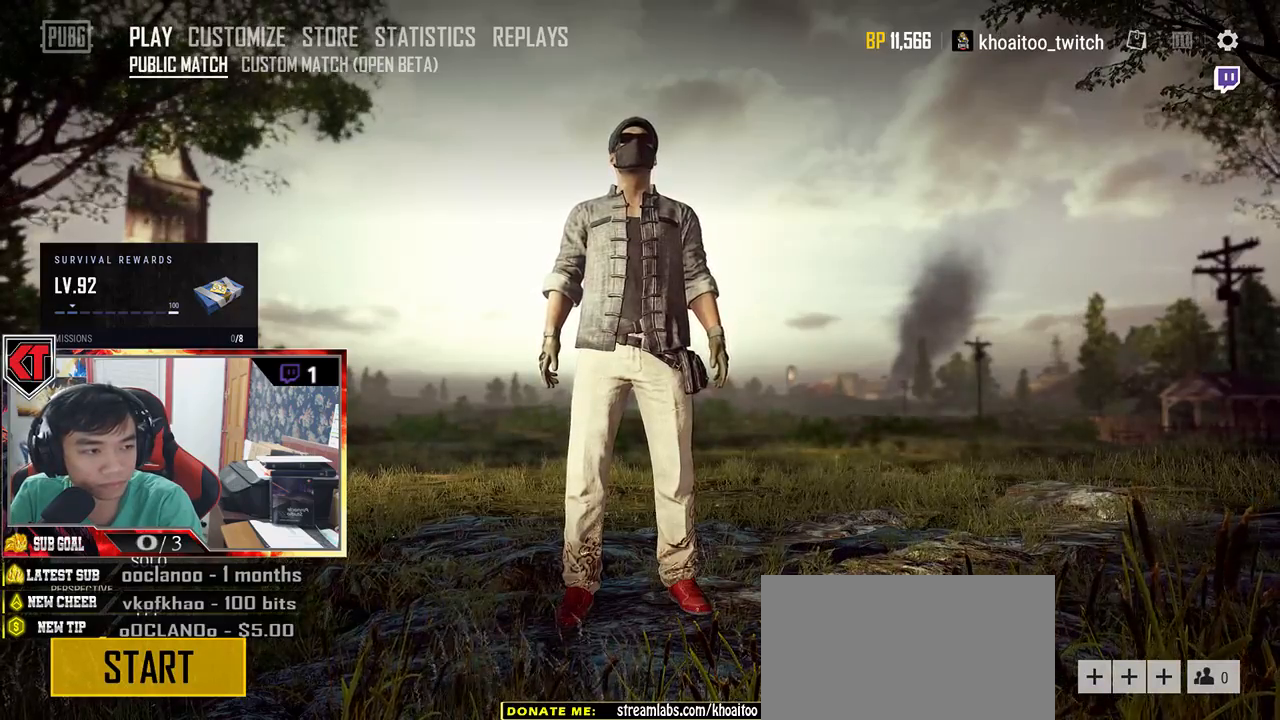
Gameplay with keyboard and mouse; each line is a JSON object with the keys and mouse buttons held at the frame after it. "events" lists presses ("down") and releases ("up") of "a", "c", "ctrl", "d", "e", "f", "q", "r", "s", "shift", "space", "tab", "v", "w", "x", "z", "mouse_left", "mouse_wheel" and "mouse_right" between this image and that frame as [ms after this image, input, new state], when the widget could be followed in between. "mouse_left", "mouse_wheel", "mouse_right" = the "left", "wheel", "right" buttons of the "mouse" list. No other keys are recorded. "wheel" means that the mouse wheel is clicked or scrolled. Mouse movement is not recorded.
{"keys": [], "mouse": ["wheel"], "events": [[300, "mouse_wheel", "down"]]}
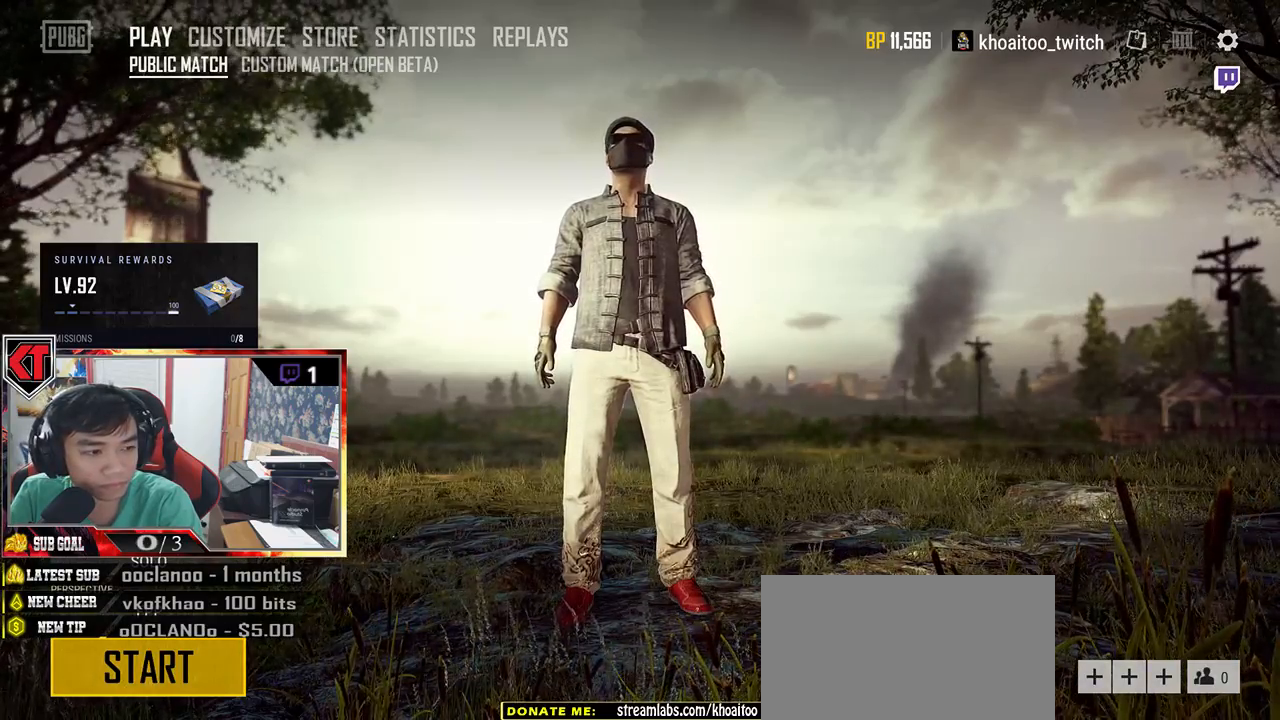
{"keys": [], "mouse": [], "events": [[400, "mouse_wheel", "up"]]}
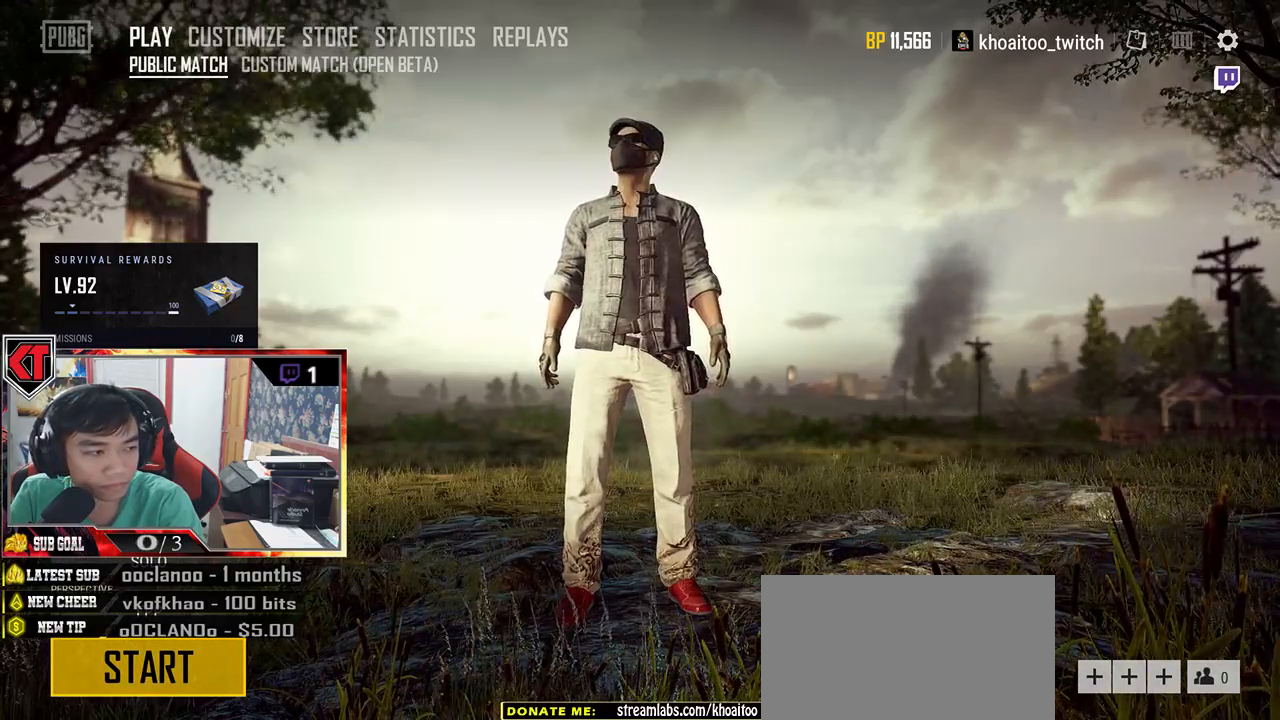
{"keys": [], "mouse": [], "events": []}
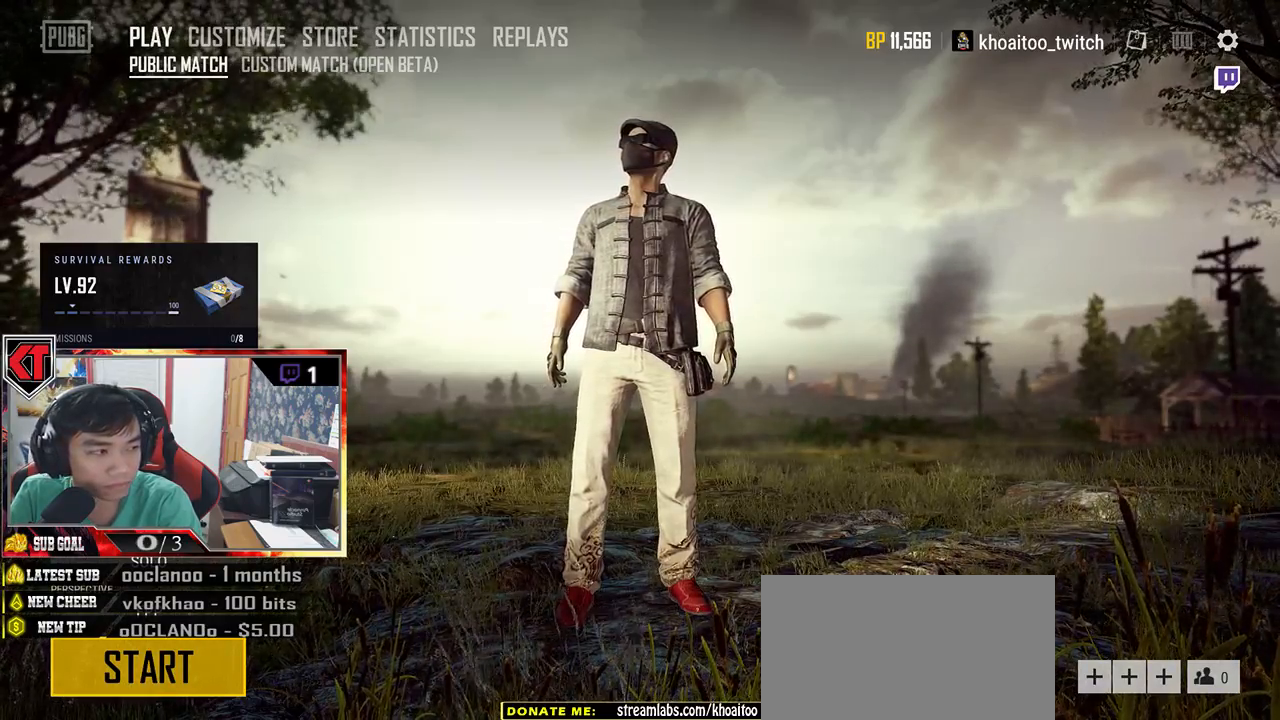
{"keys": [], "mouse": [], "events": []}
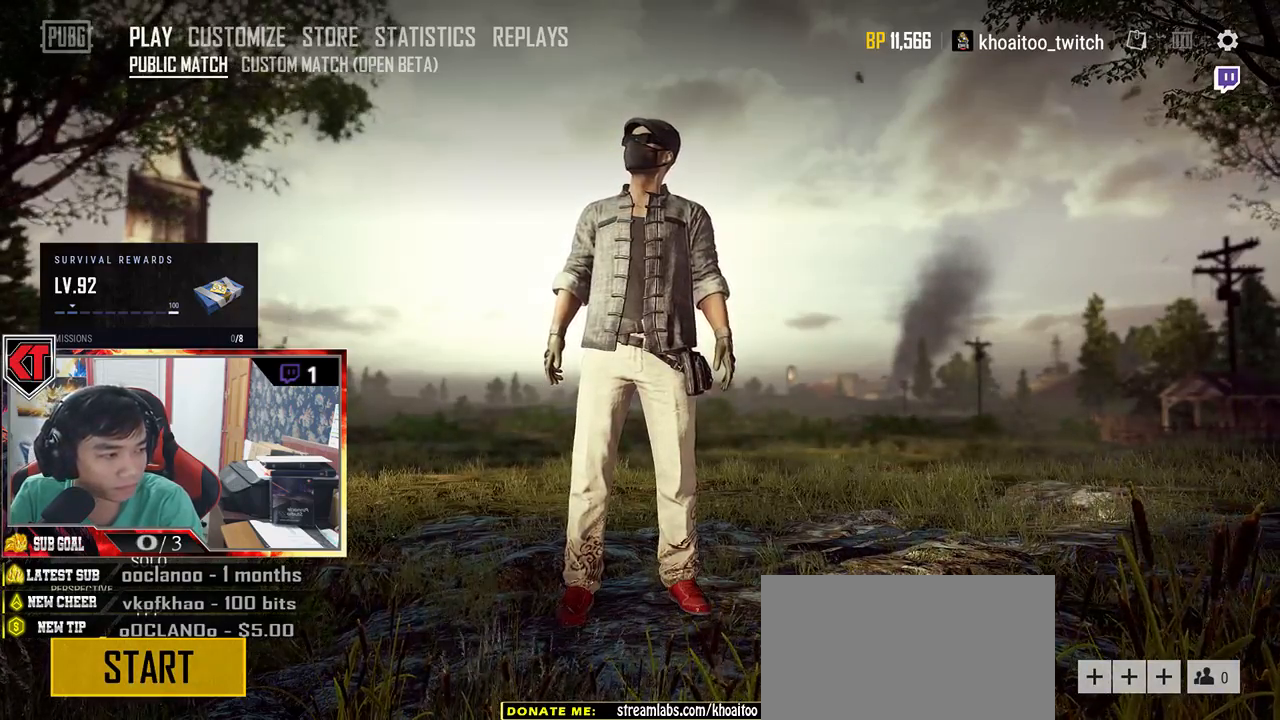
{"keys": [], "mouse": [], "events": []}
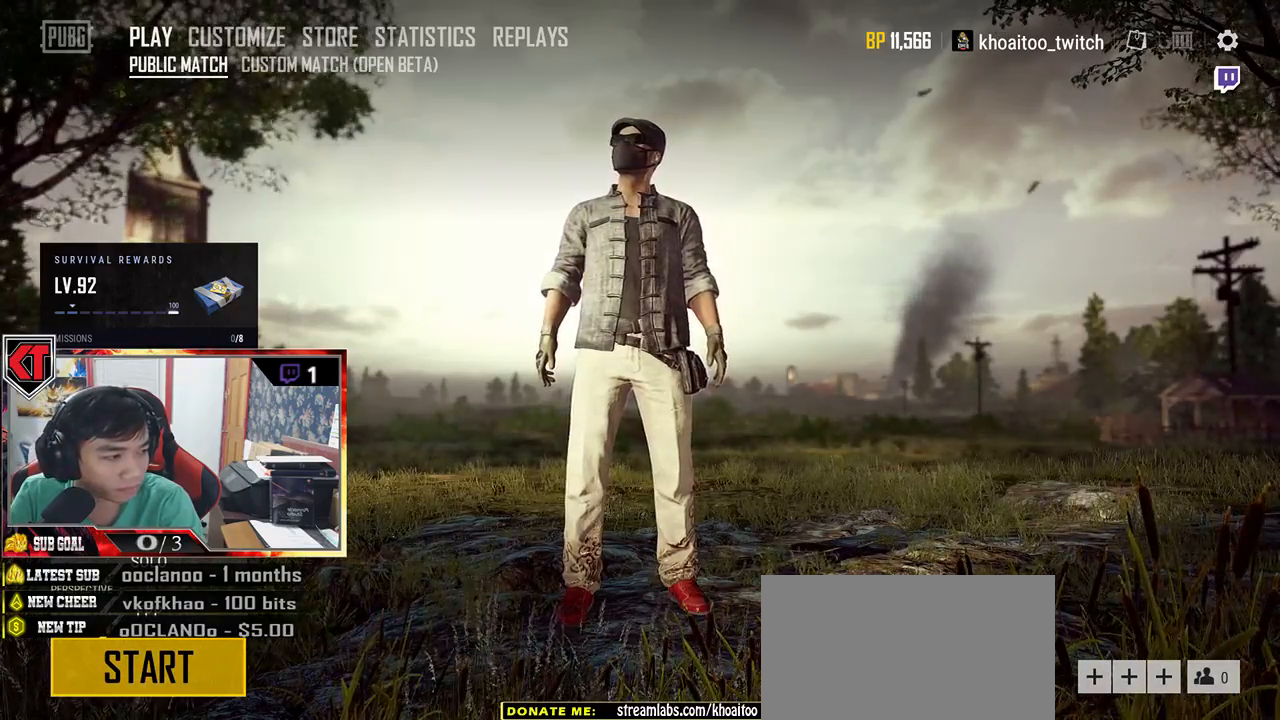
{"keys": [], "mouse": ["left"], "events": [[483, "mouse_left", "down"]]}
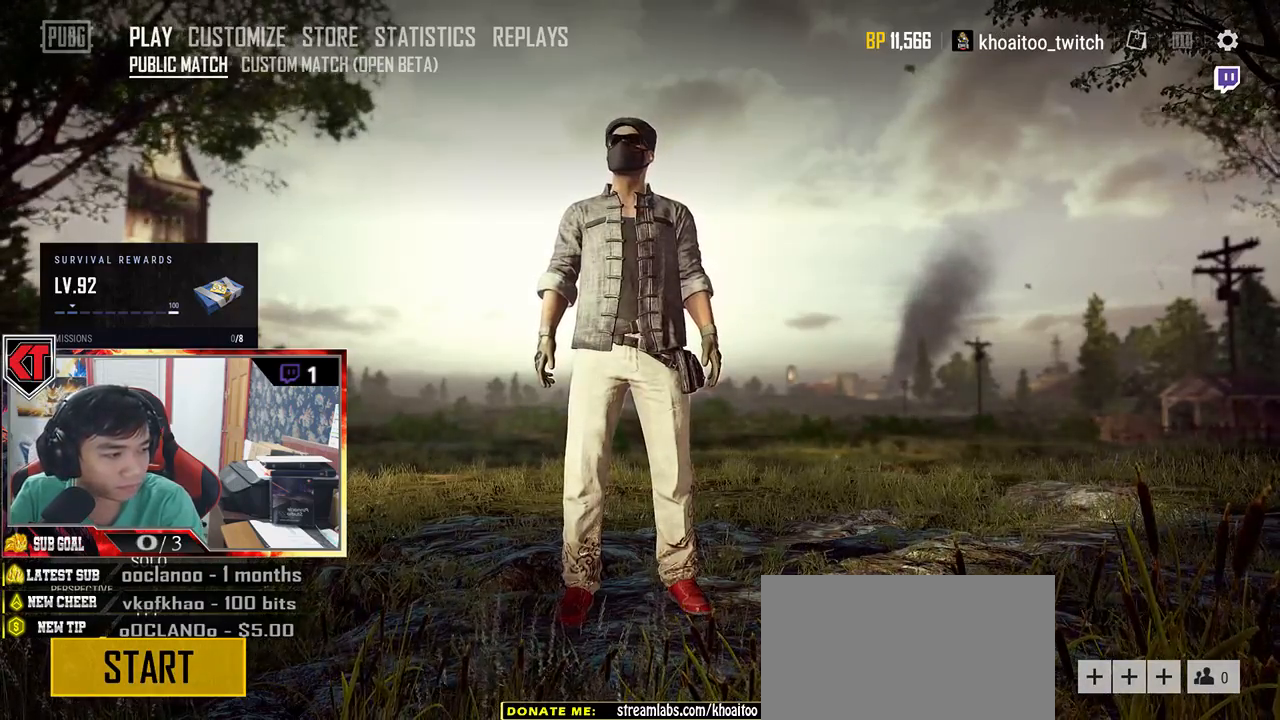
{"keys": [], "mouse": [], "events": [[67, "mouse_left", "up"], [350, "mouse_left", "down"], [433, "mouse_left", "up"]]}
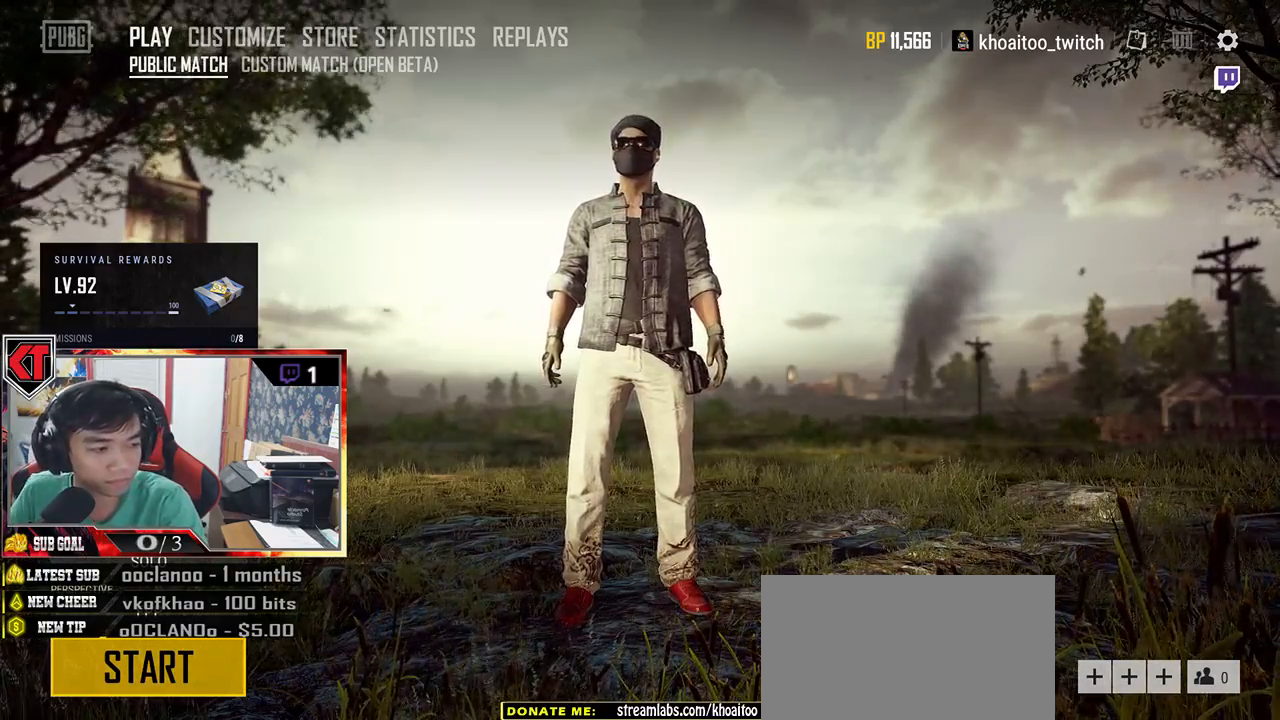
{"keys": [], "mouse": [], "events": []}
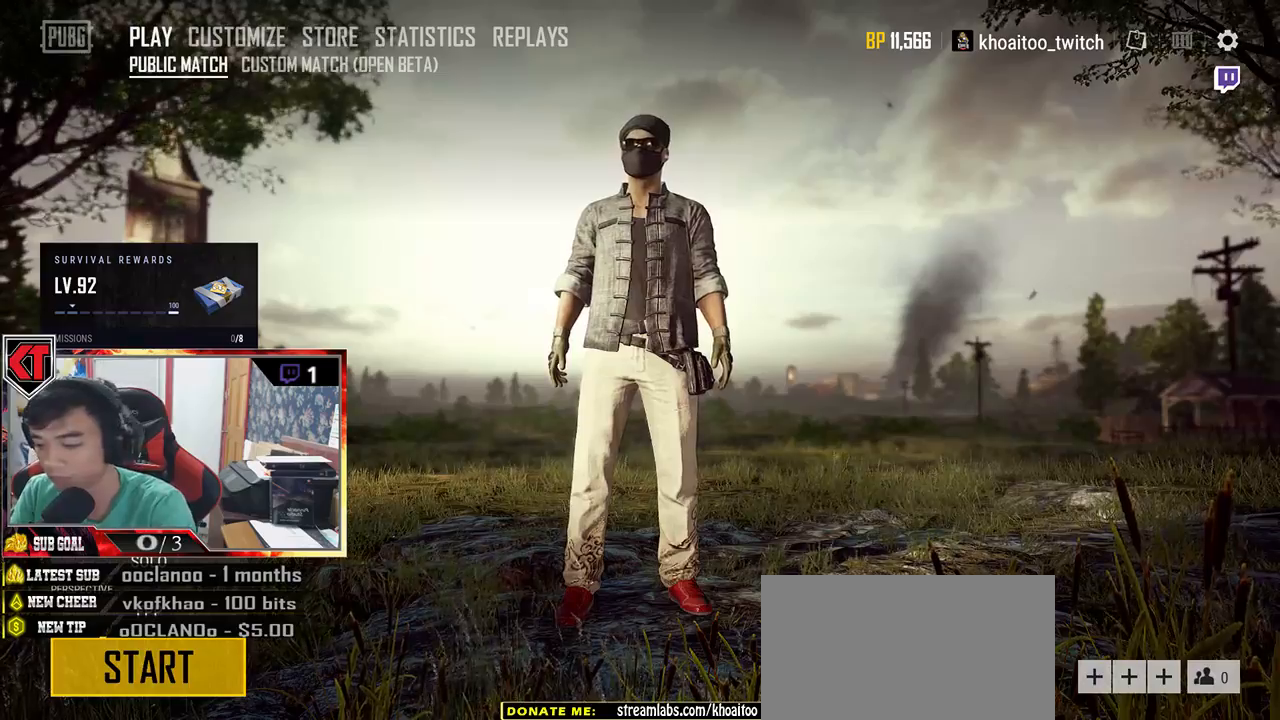
{"keys": [], "mouse": [], "events": []}
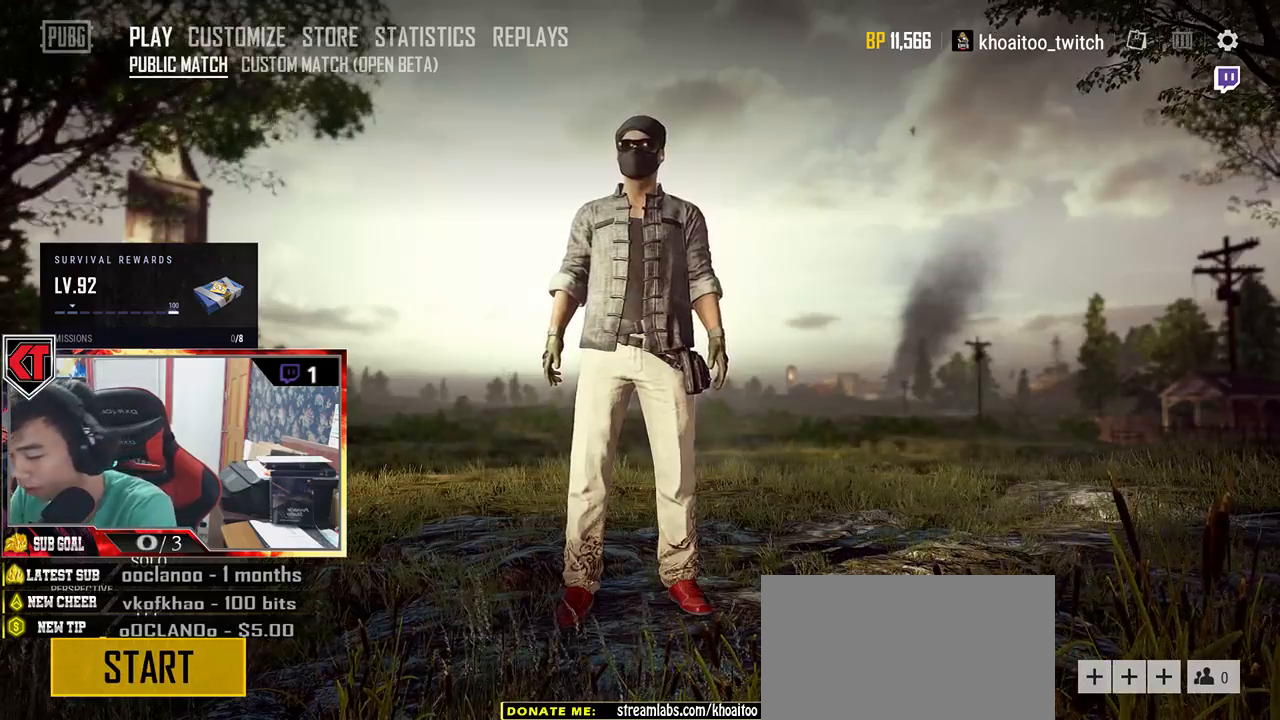
{"keys": [], "mouse": [], "events": [[300, "s", "down"], [417, "s", "up"]]}
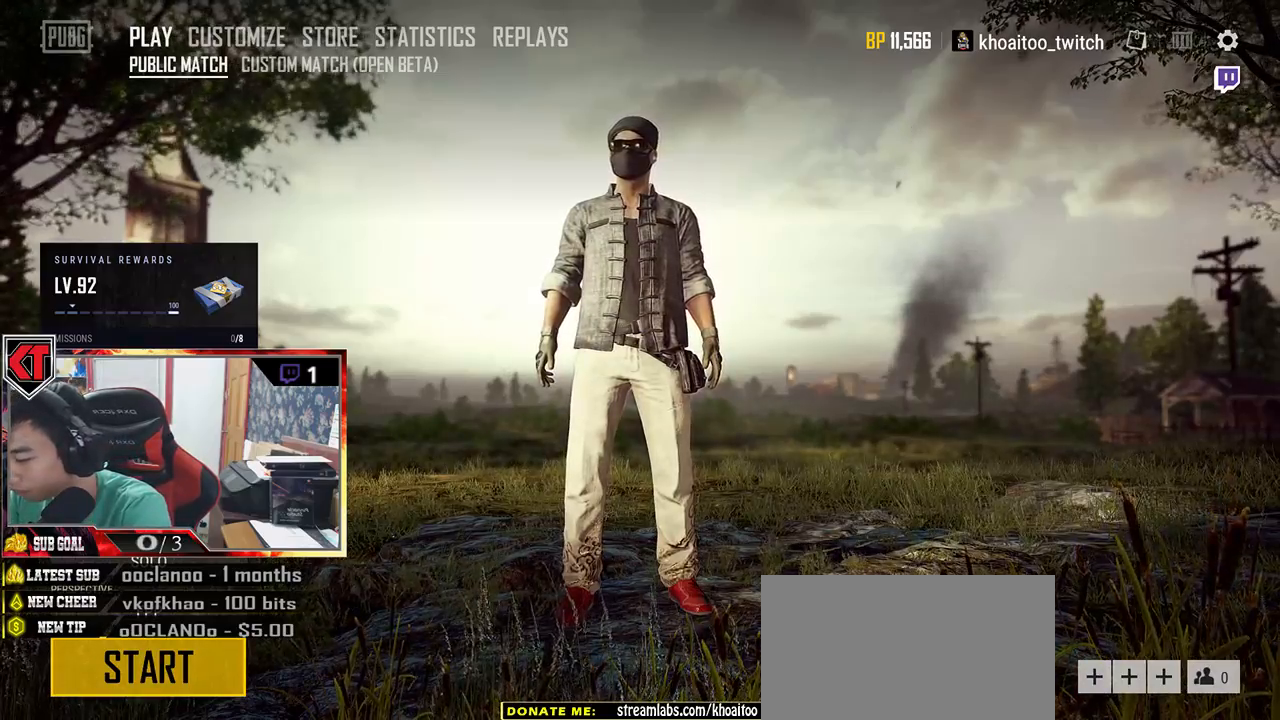
{"keys": [], "mouse": [], "events": [[150, "space", "down"], [217, "space", "up"], [267, "d", "down"], [400, "d", "up"]]}
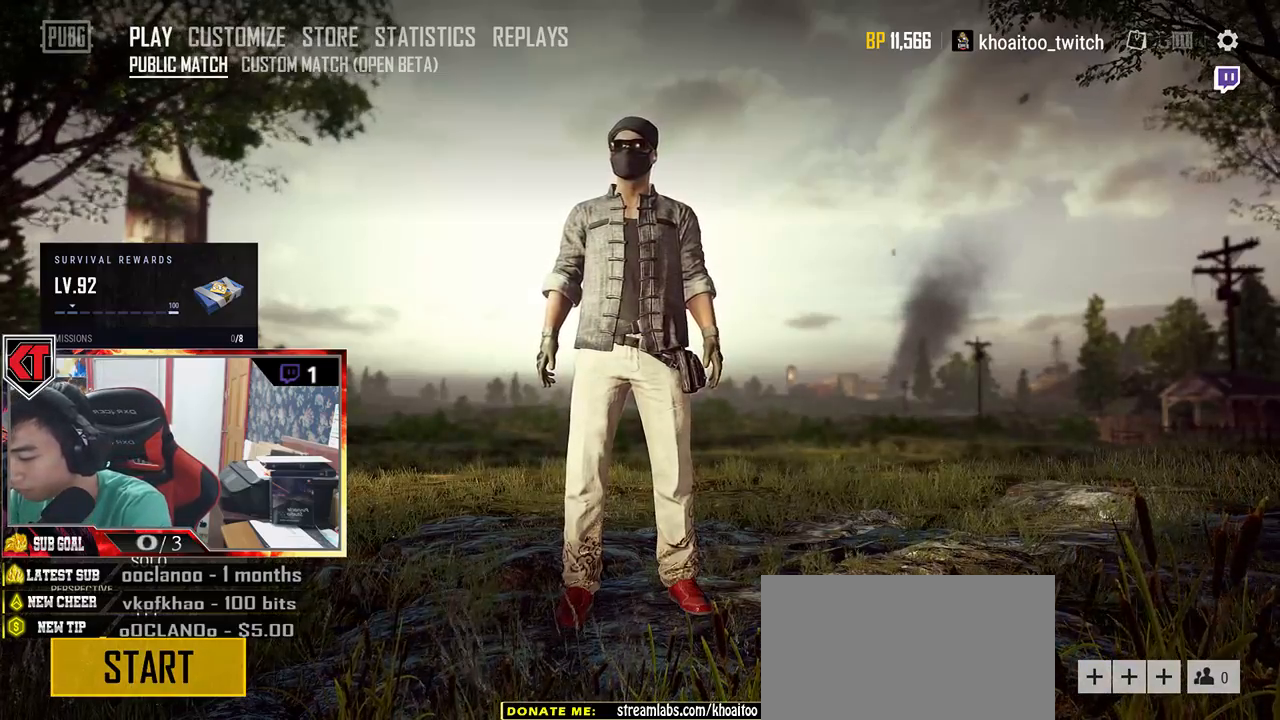
{"keys": [], "mouse": [], "events": [[133, "r", "down"], [267, "r", "up"], [417, "space", "down"], [483, "space", "up"]]}
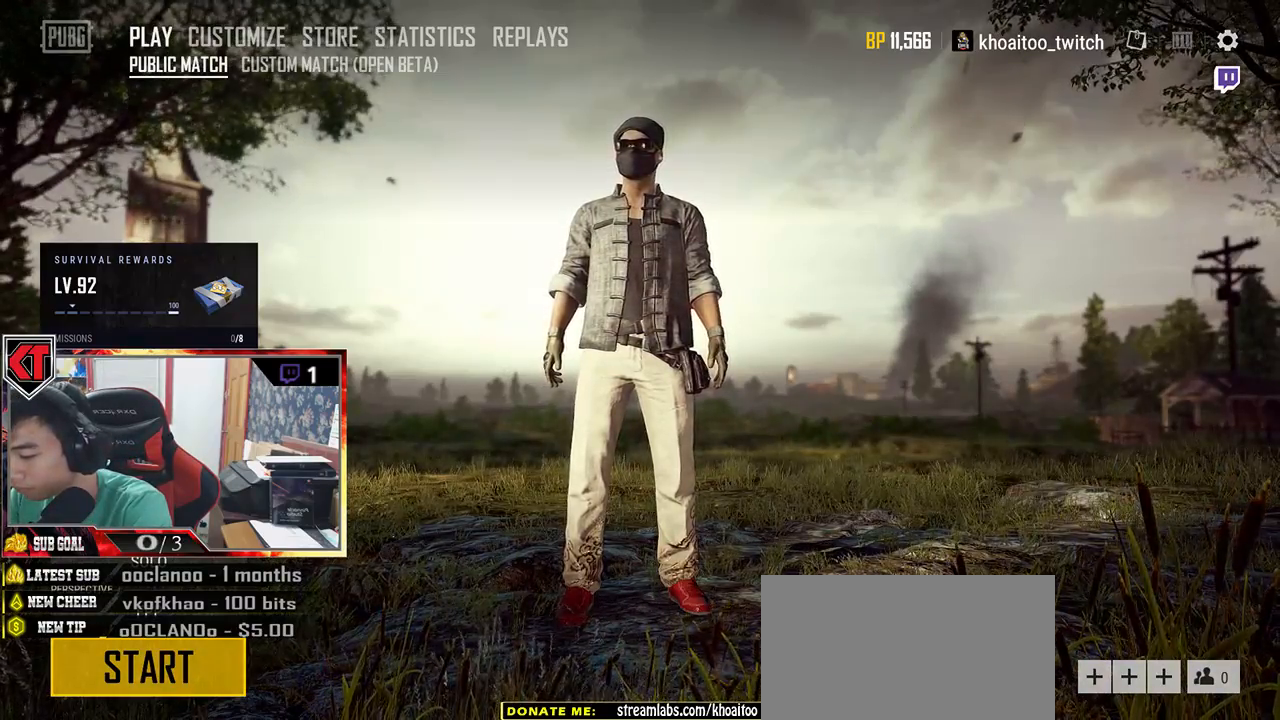
{"keys": [], "mouse": [], "events": []}
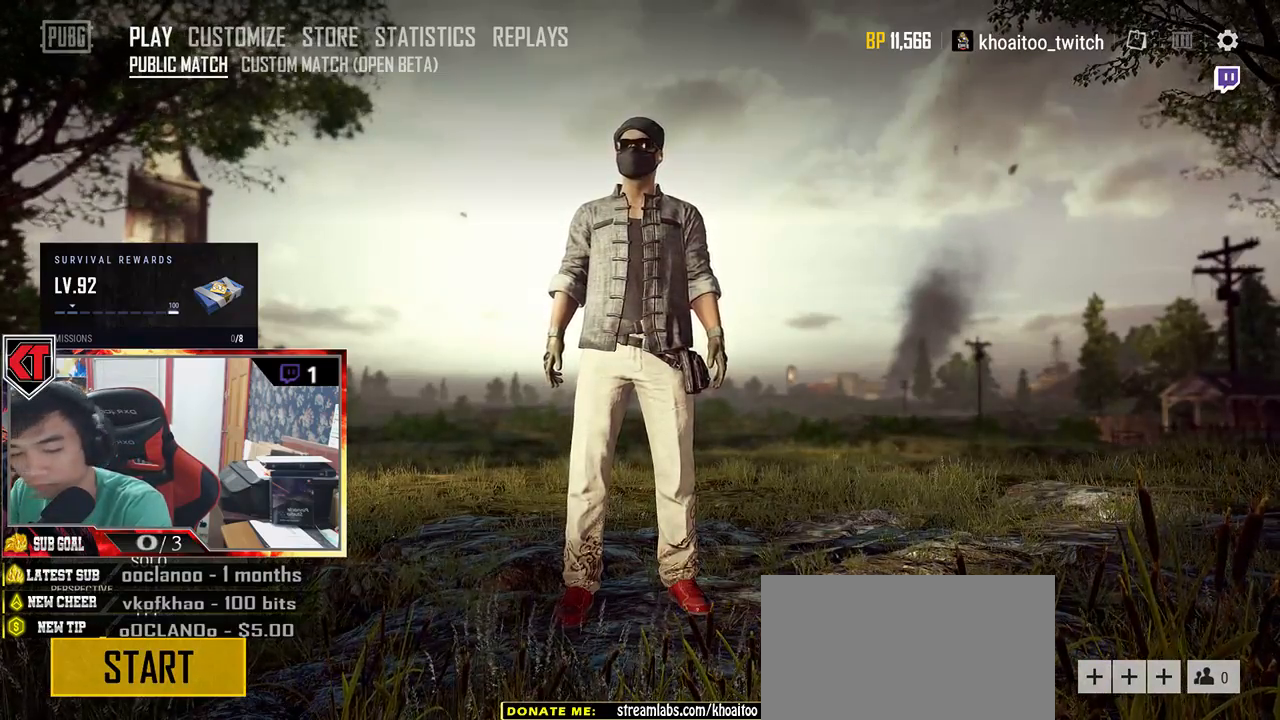
{"keys": [], "mouse": [], "events": []}
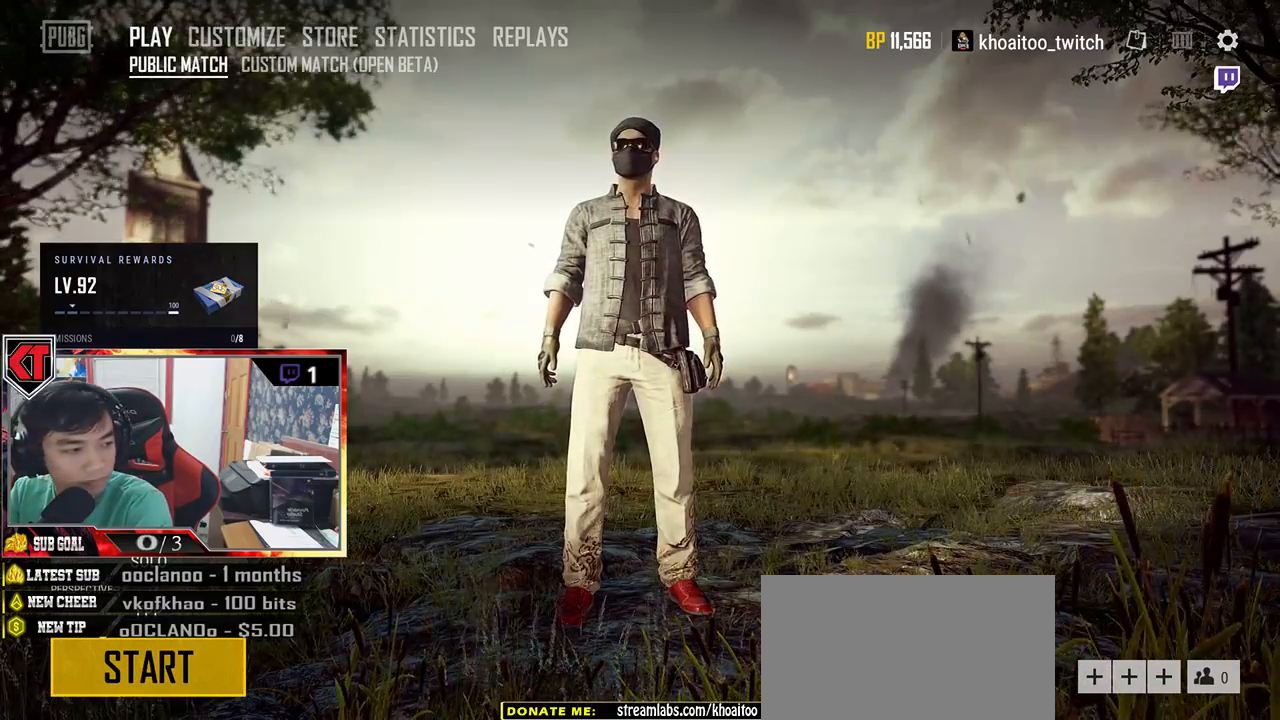
{"keys": ["e"], "mouse": [], "events": [[383, "e", "down"]]}
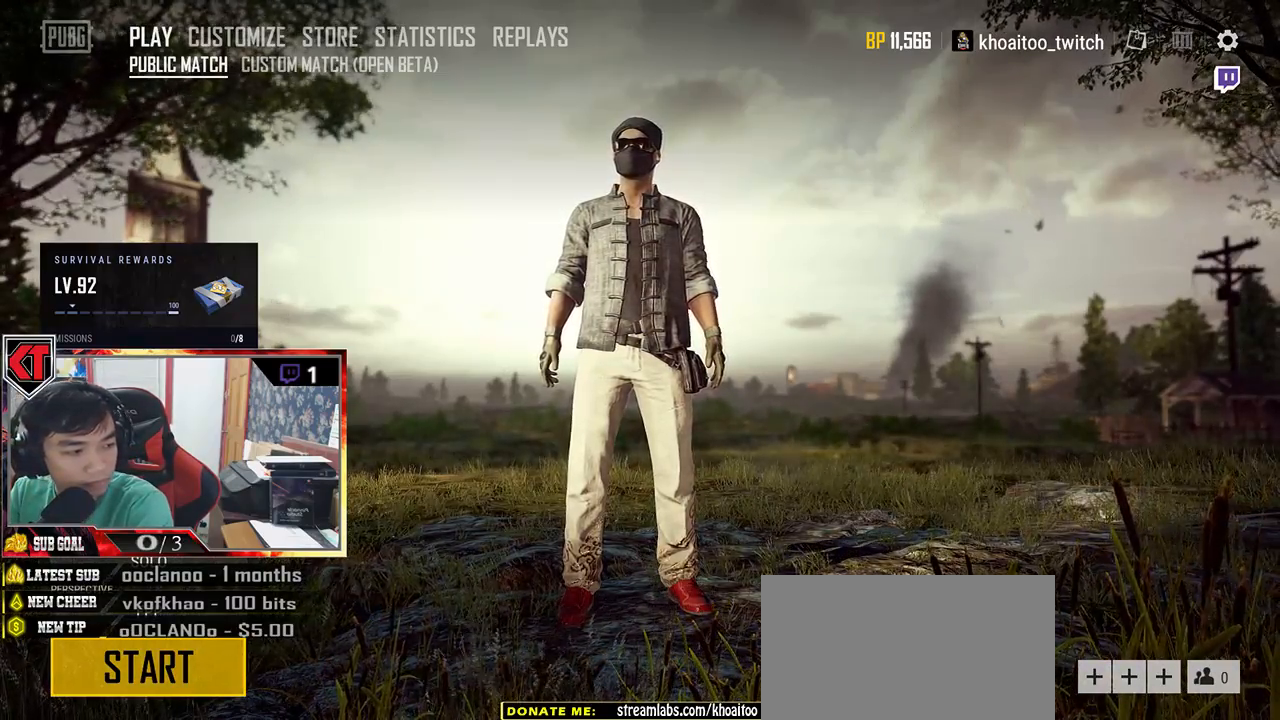
{"keys": [], "mouse": [], "events": [[17, "e", "up"], [217, "space", "down"], [350, "space", "up"]]}
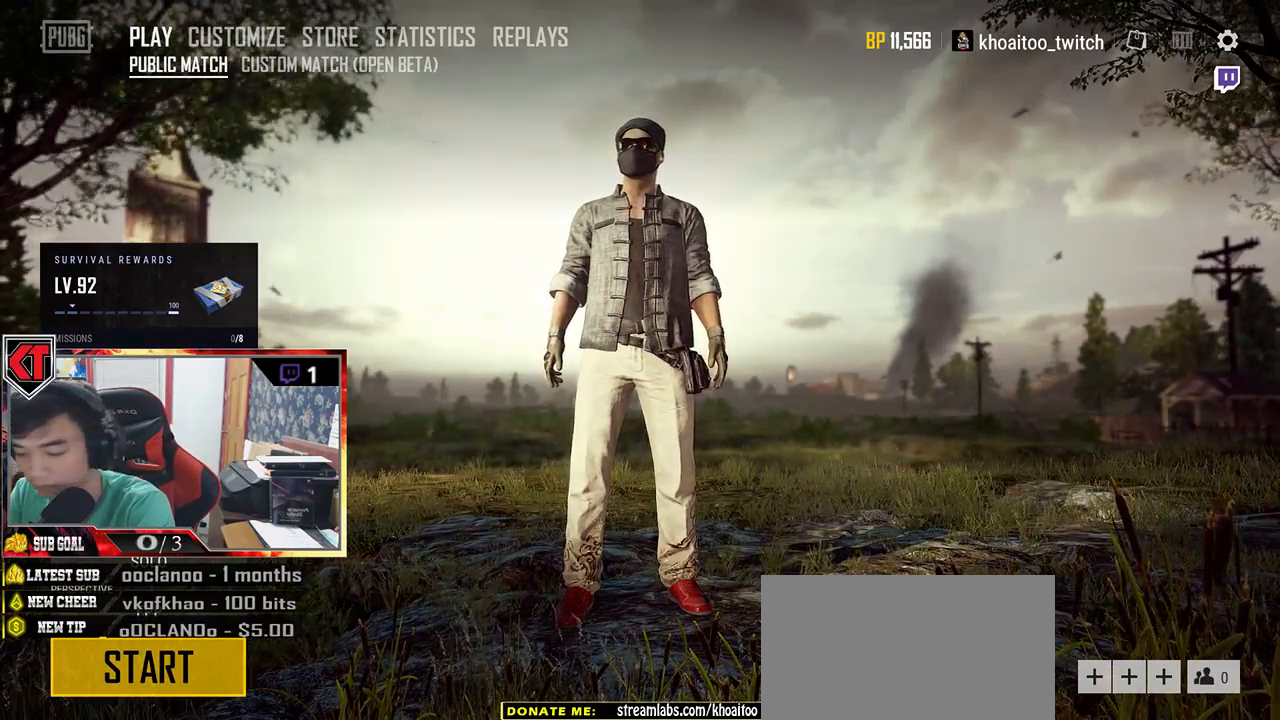
{"keys": [], "mouse": [], "events": []}
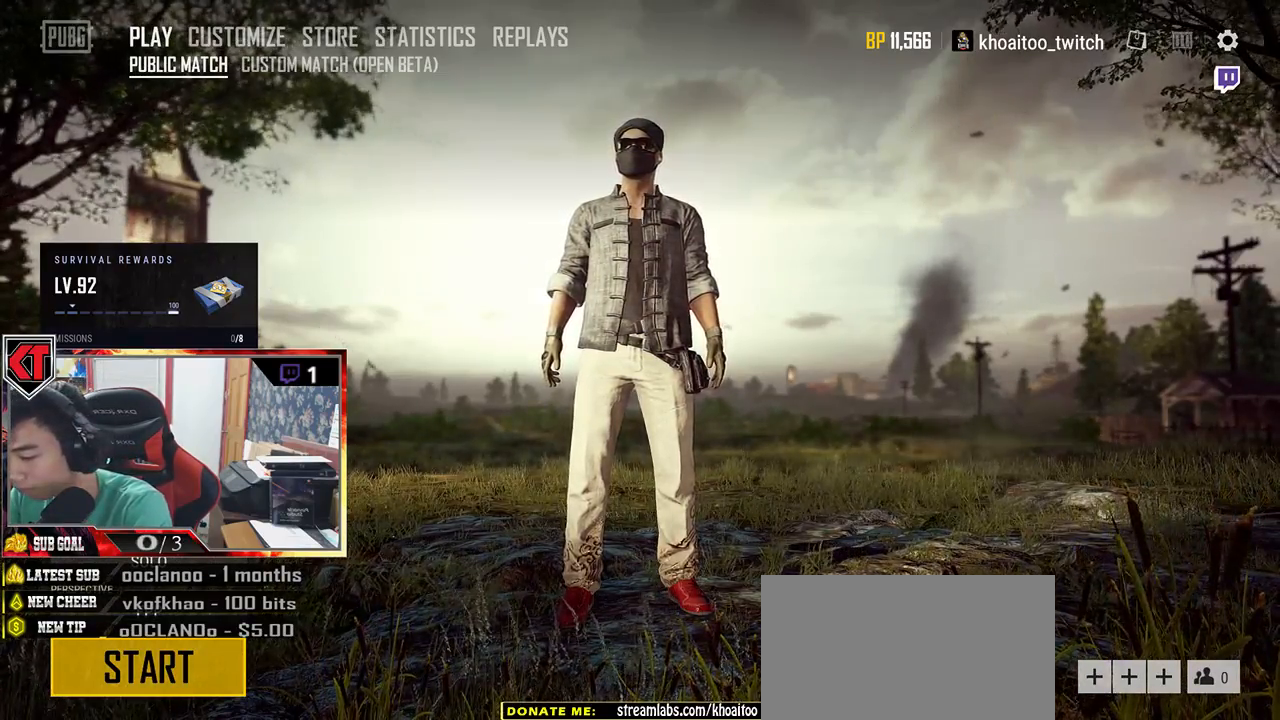
{"keys": ["r"], "mouse": [], "events": [[417, "r", "down"]]}
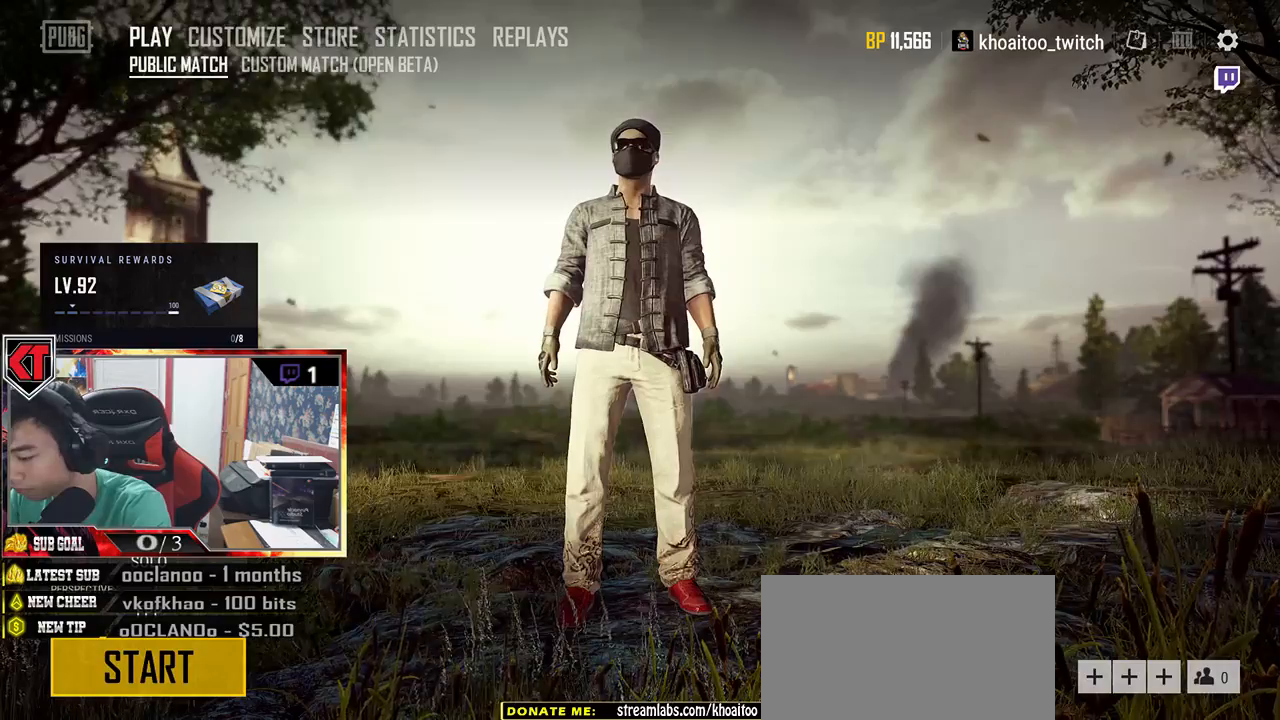
{"keys": [], "mouse": [], "events": [[17, "r", "up"], [167, "d", "down"], [250, "d", "up"], [367, "e", "down"], [433, "e", "up"]]}
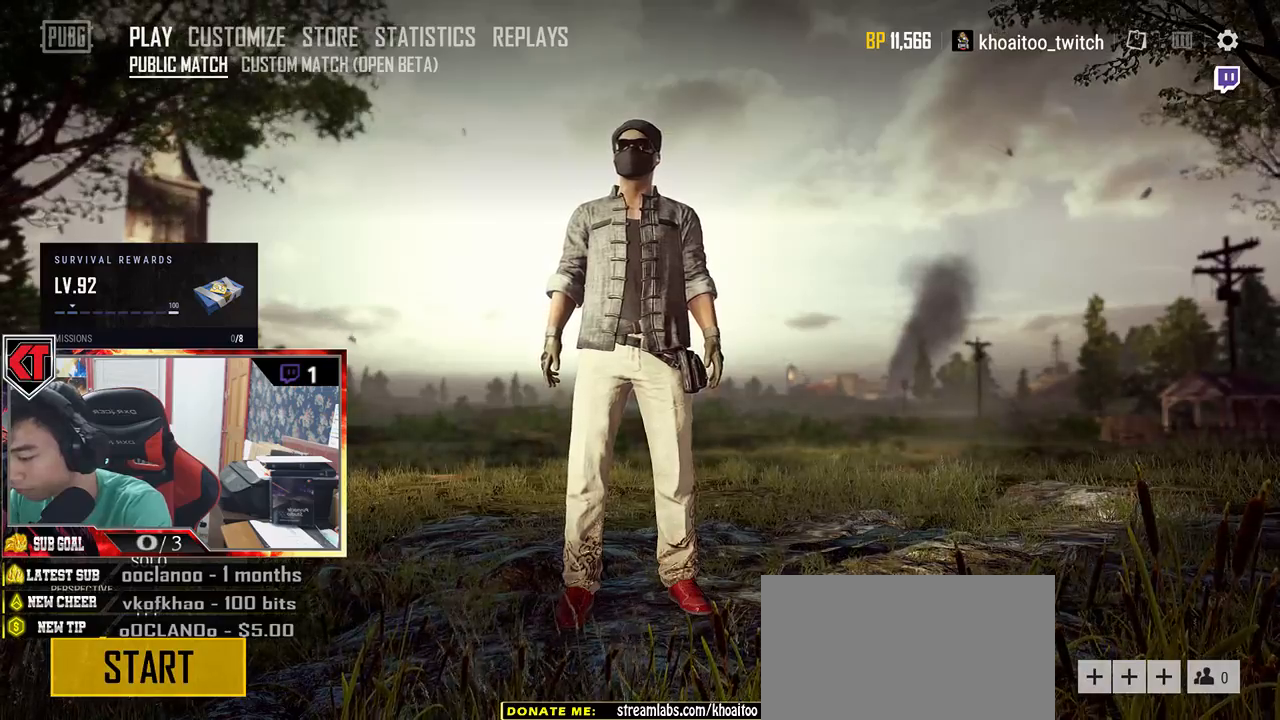
{"keys": [], "mouse": [], "events": [[33, "r", "down"], [133, "r", "up"]]}
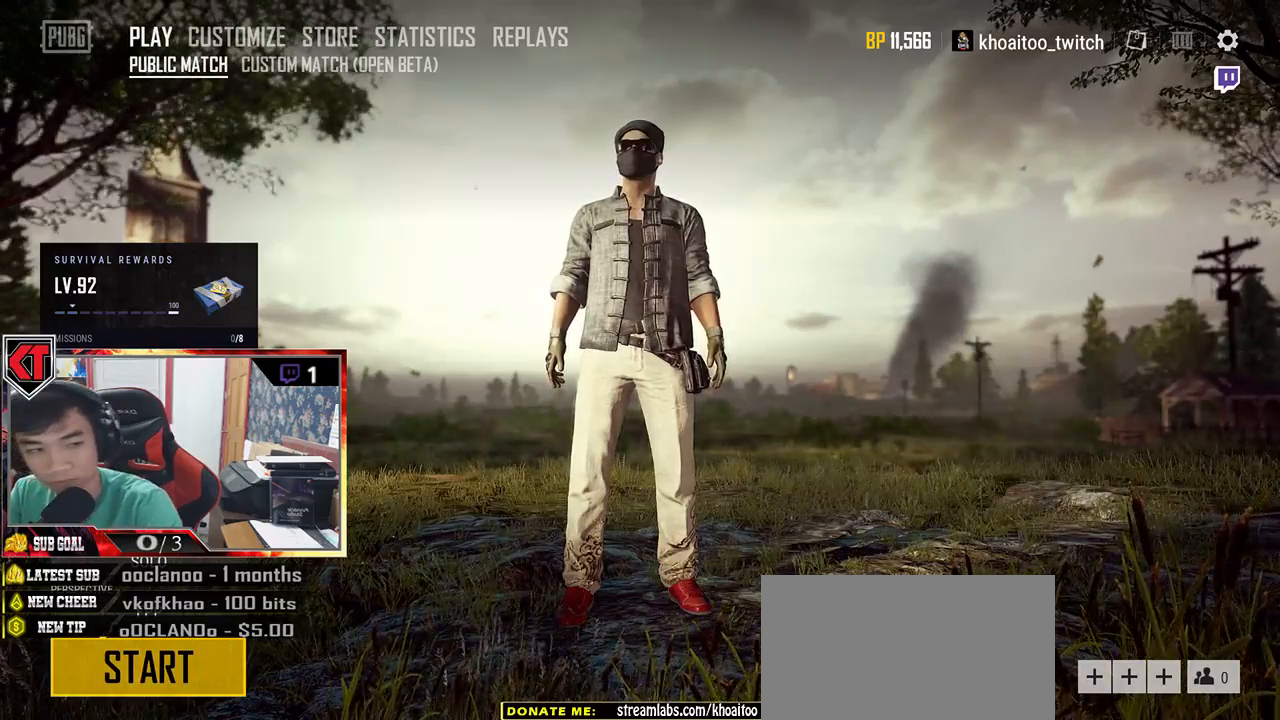
{"keys": [], "mouse": [], "events": []}
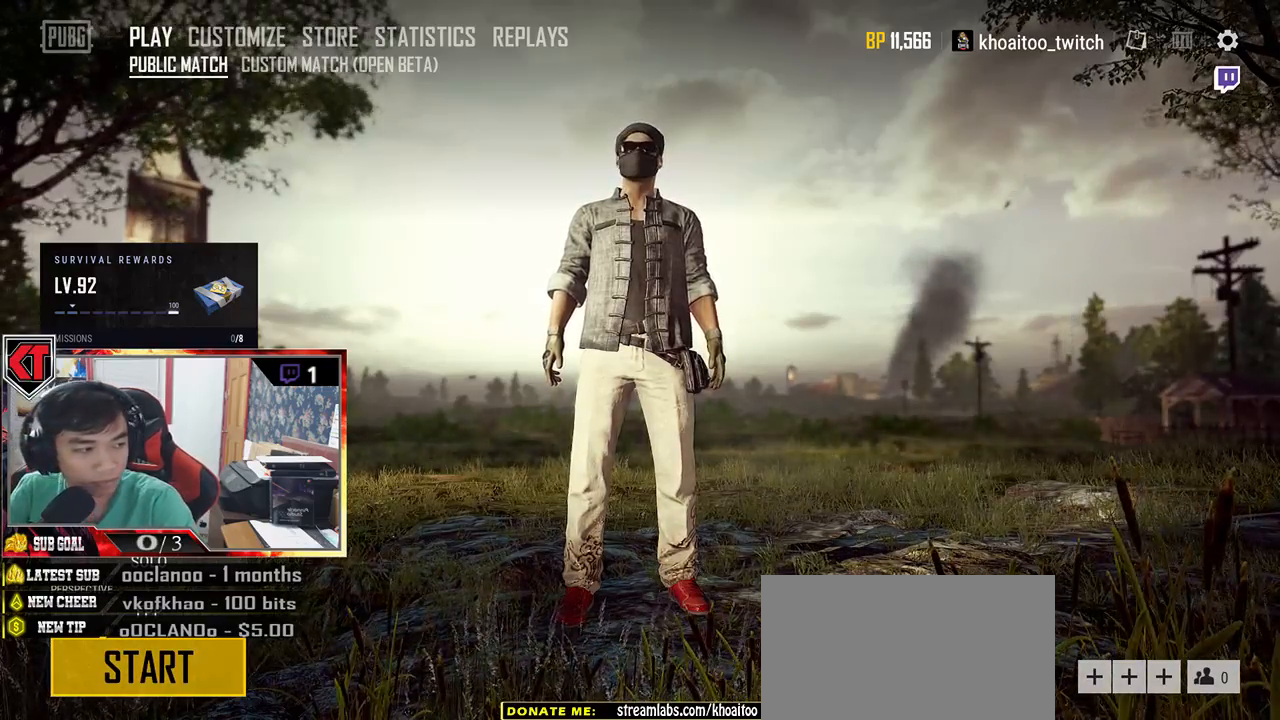
{"keys": [], "mouse": [], "events": []}
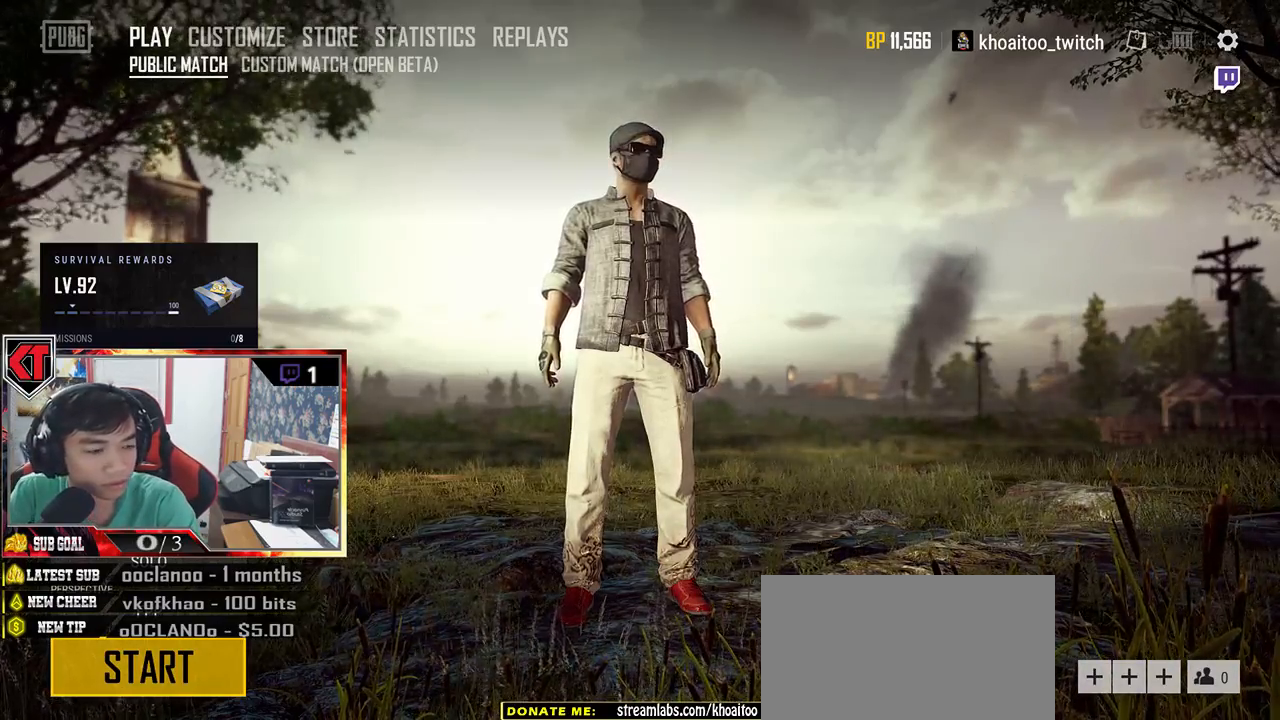
{"keys": [], "mouse": [], "events": []}
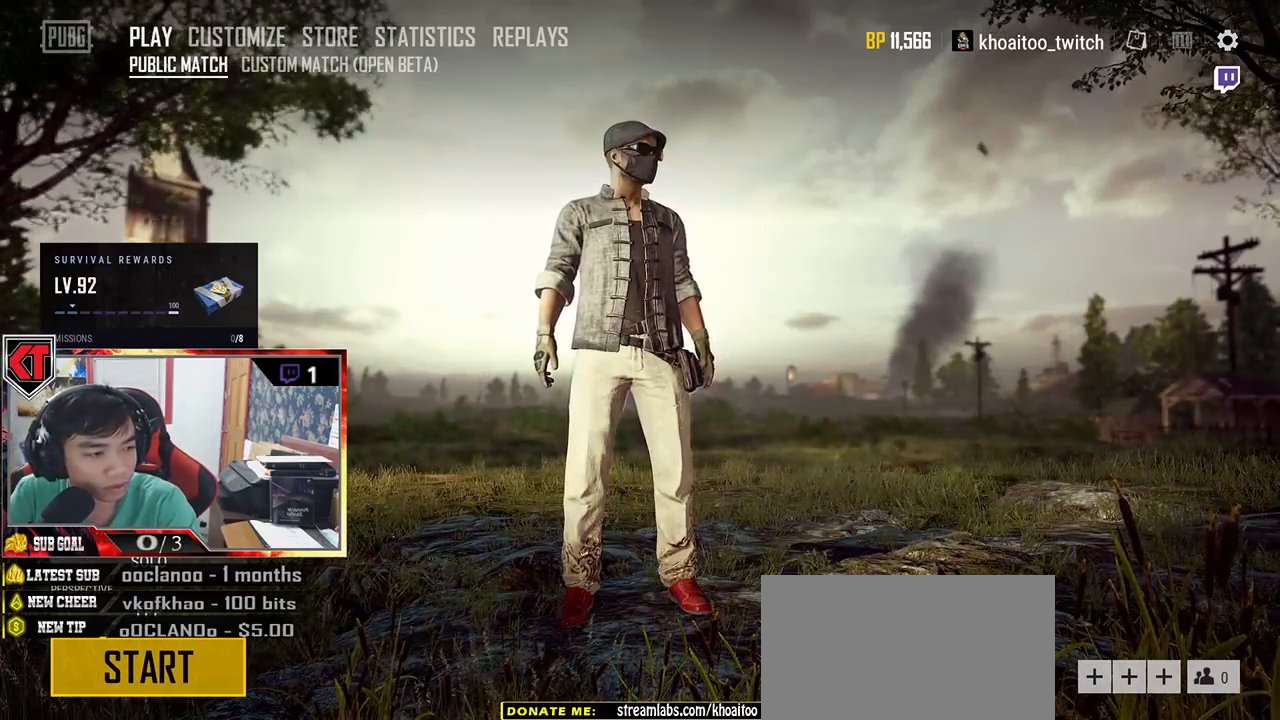
{"keys": [], "mouse": [], "events": []}
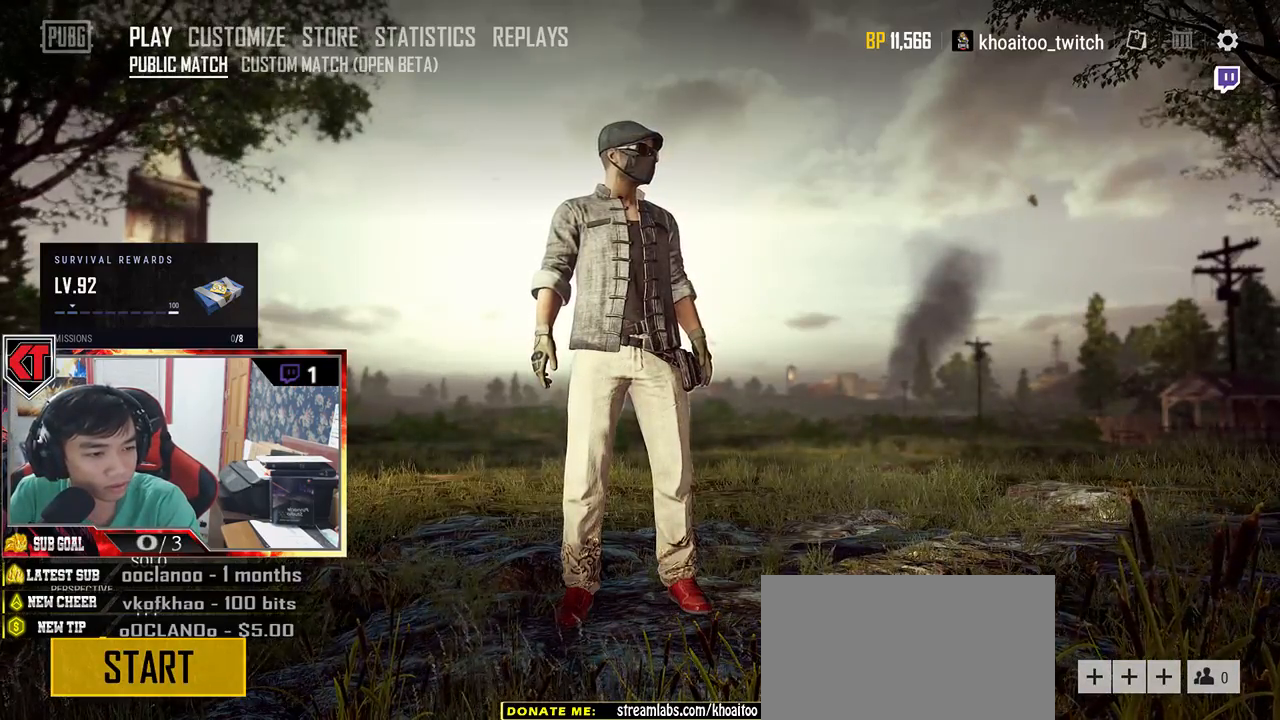
{"keys": [], "mouse": [], "events": []}
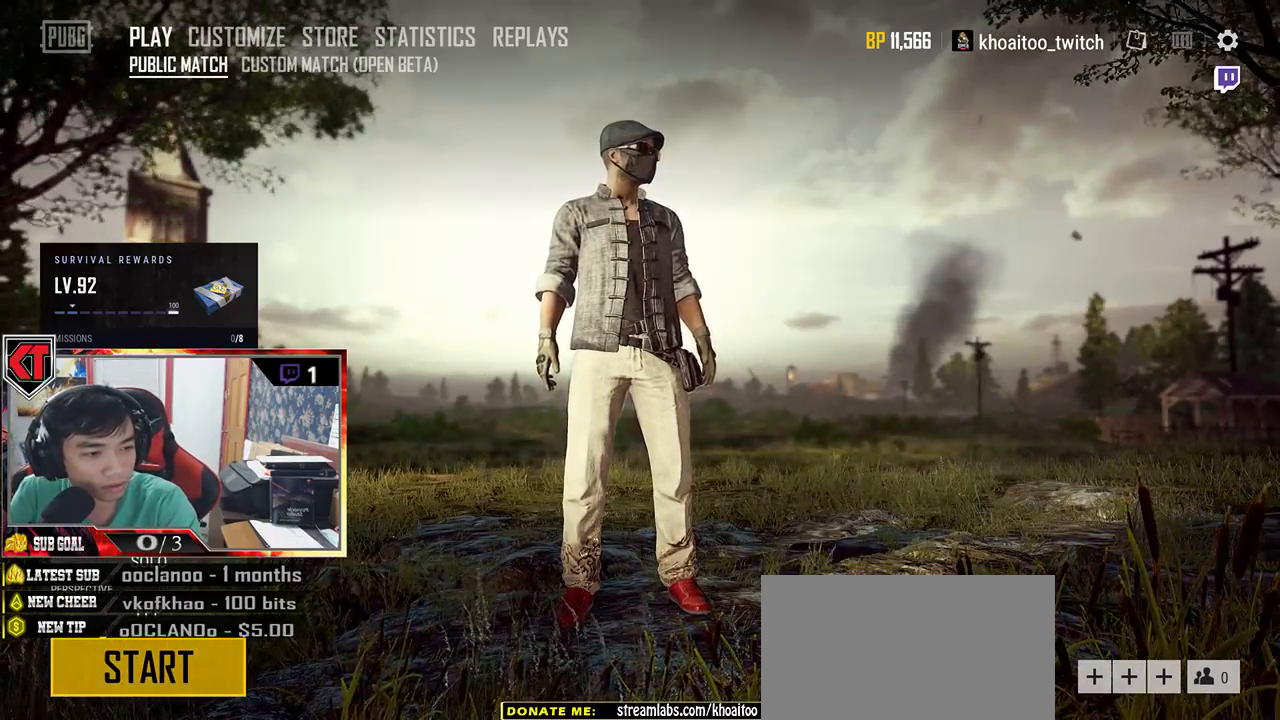
{"keys": [], "mouse": [], "events": []}
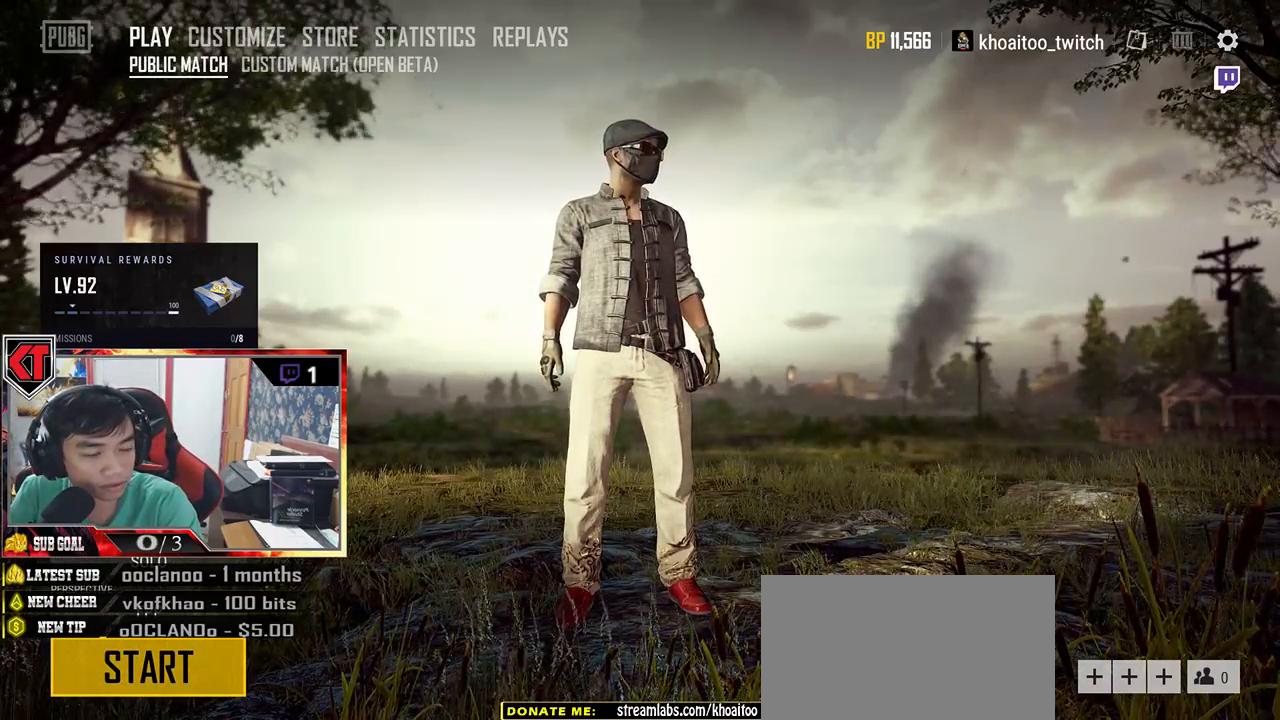
{"keys": [], "mouse": [], "events": []}
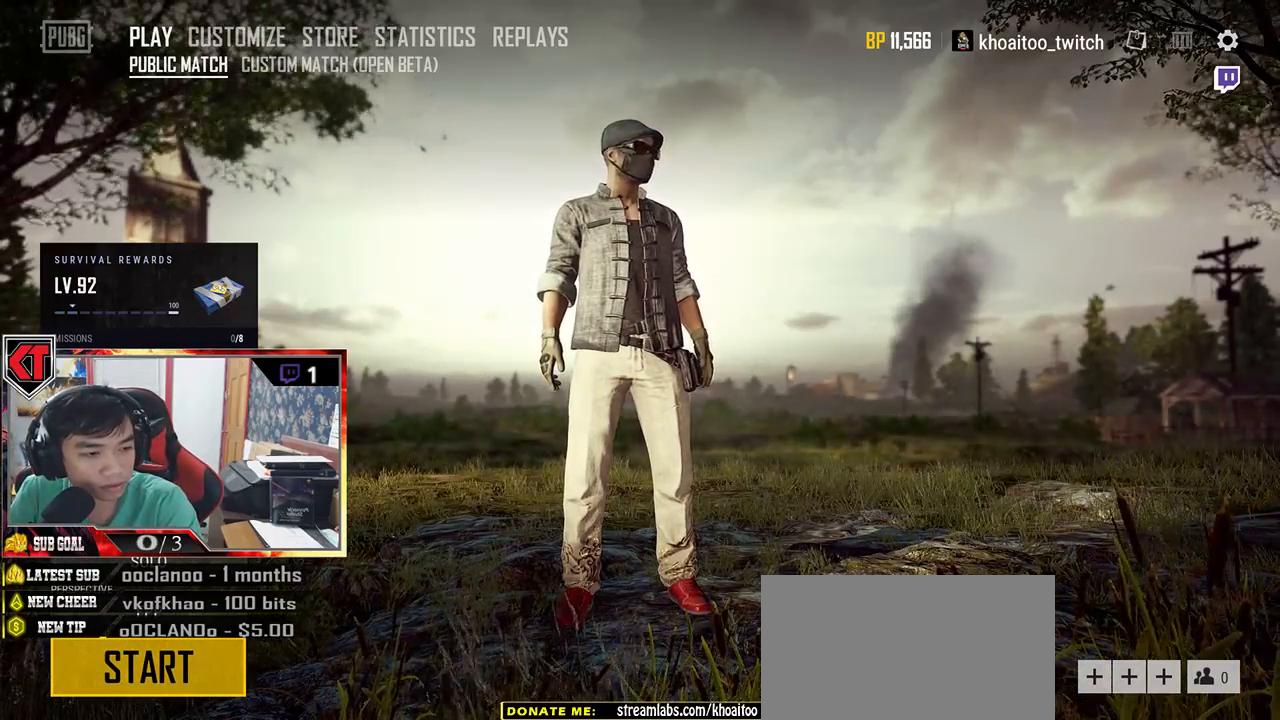
{"keys": [], "mouse": [], "events": []}